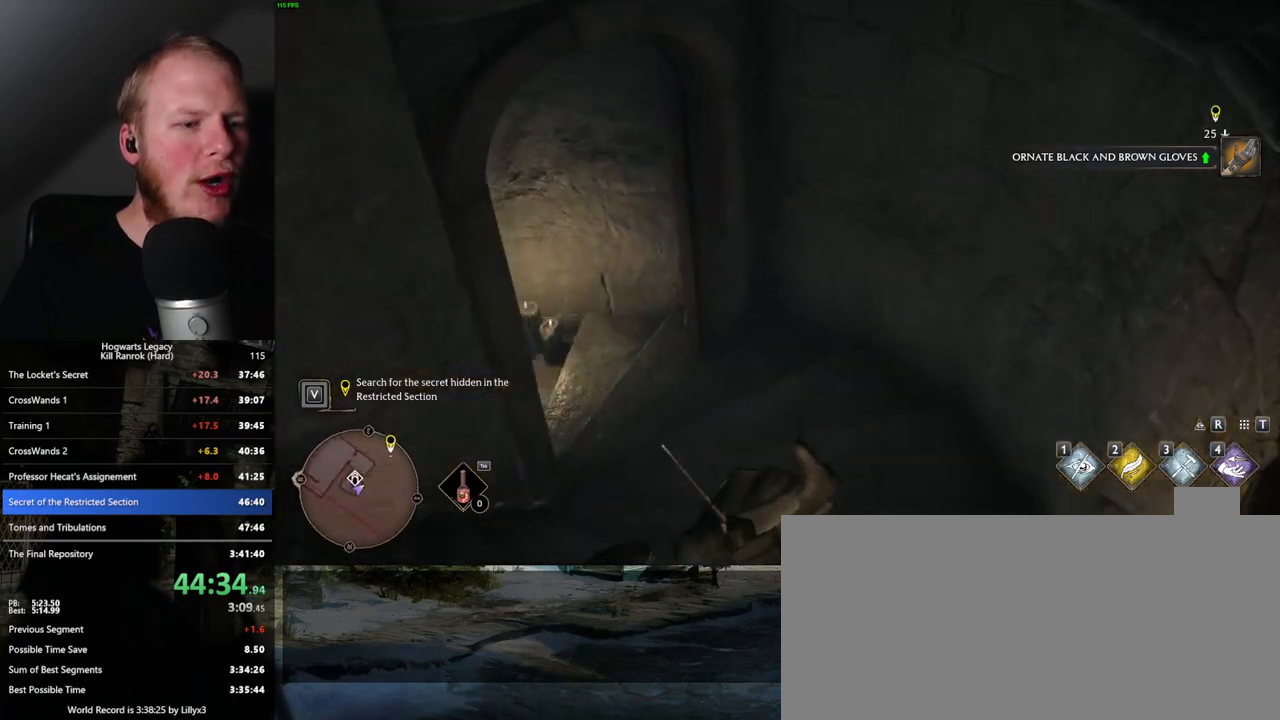
Gameplay with keyboard and mouse; each line is a JSON object with the keys and mouse buttons held at the frame after it. "events" lists presses ("down") and releases ("up") of ".", "/", "0", "1", "2", "3", "4", "5", "6", "7", "8", "9", "a", "alt_l", "alt_r", "b", "backslash", "backspace", "c", "caps_lock", "comma", "ctrl_l", "ctrl_r", "d", "e", "equals", "escape", "f", "f1", "f10", "f11", "f12", "f2", "f3", "f4", "f5", "f6", "f7", "f8", "f9", "g", "h", "i", "j", "k", "l", "lbracket", "m", "minus", "n", "o", "p", "q", "quote", "r", "rbracket", "return", "s", "semicolon", "shift_l", "shift_r", "space", "super", "t", "tab", "tilde", "u", "v", "w", "x", "y", "z", "mouse_left", "mouse_wheel", "mouse_right", "mouse_mb4" and "mouse_mb5" between this image and that frame as [ms after this image, input, new state], when the widget could be followed in between. "mouse_left", "mouse_wheel", "mouse_right", "mouse_mb4", "mouse_mb5" = the "left", "wheel", "right", "mb4", "mb5" buttons of the "mouse" list. No other keys are recorded. "wheel" means that the mouse wheel is clicked or scrolled. Mouse movement is not recorded.
{"keys": ["w"], "mouse": [], "events": []}
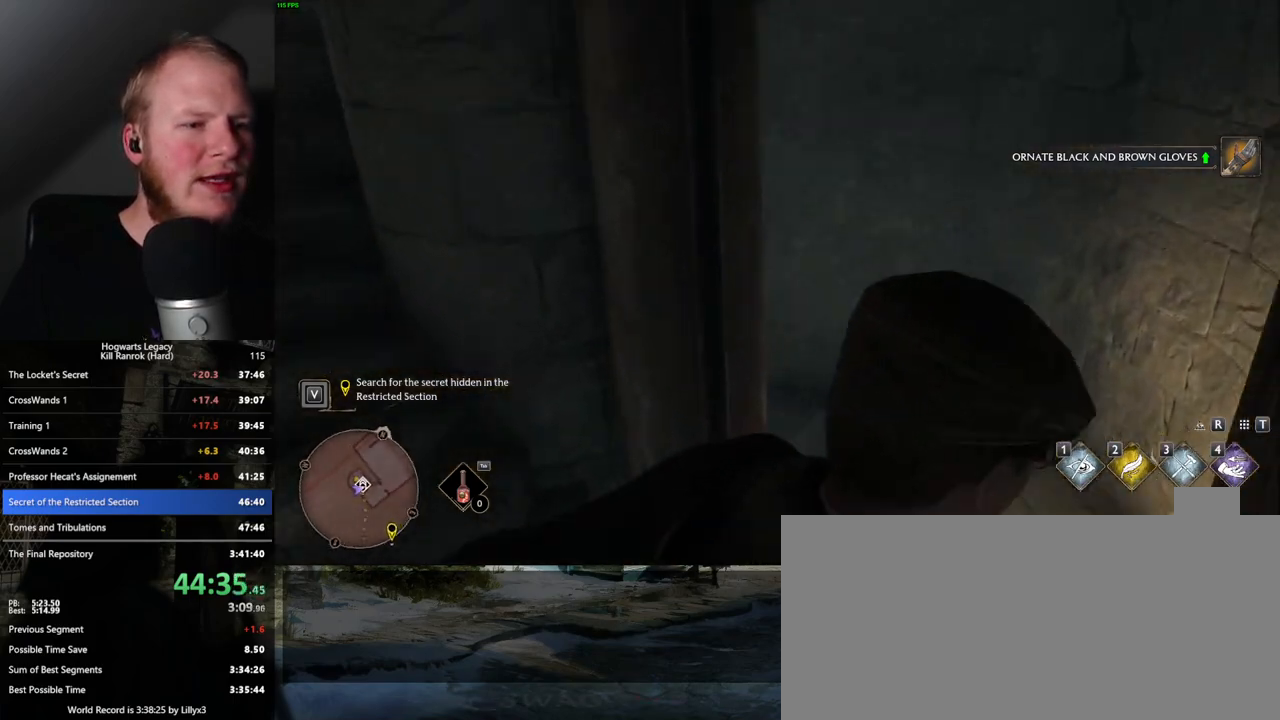
{"keys": ["w"], "mouse": [], "events": []}
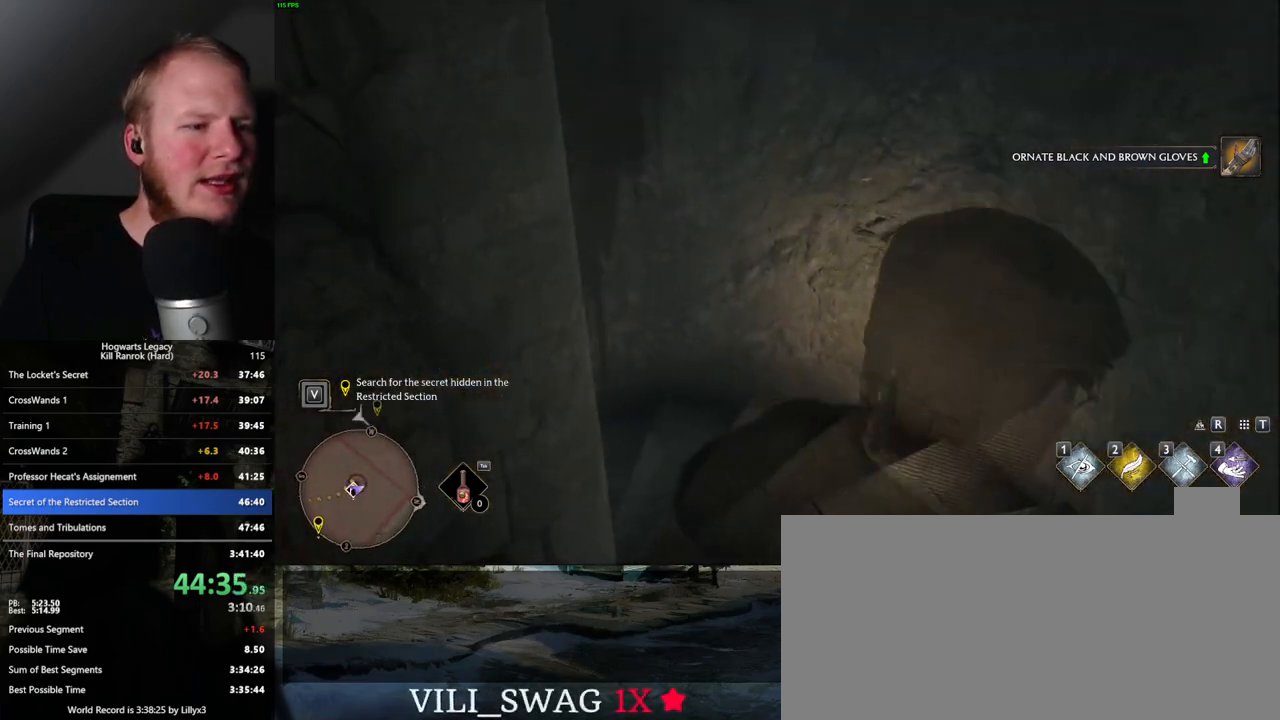
{"keys": ["w"], "mouse": [], "events": []}
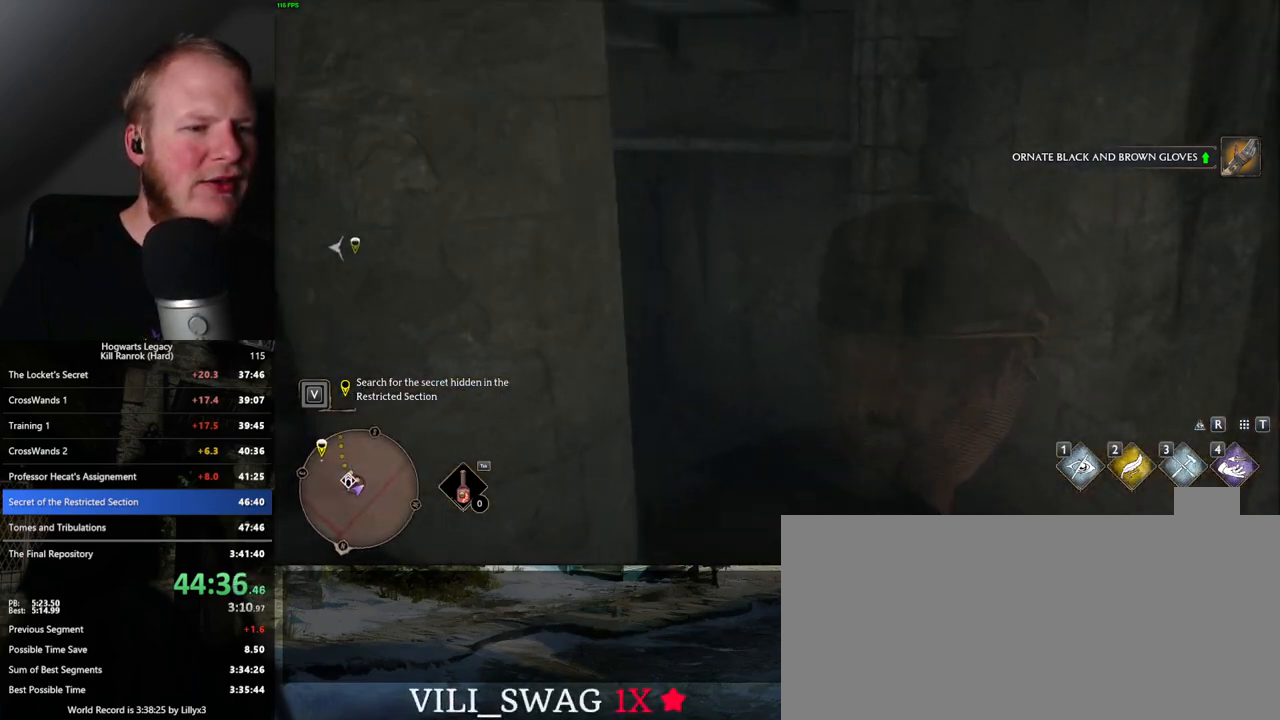
{"keys": ["w"], "mouse": [], "events": []}
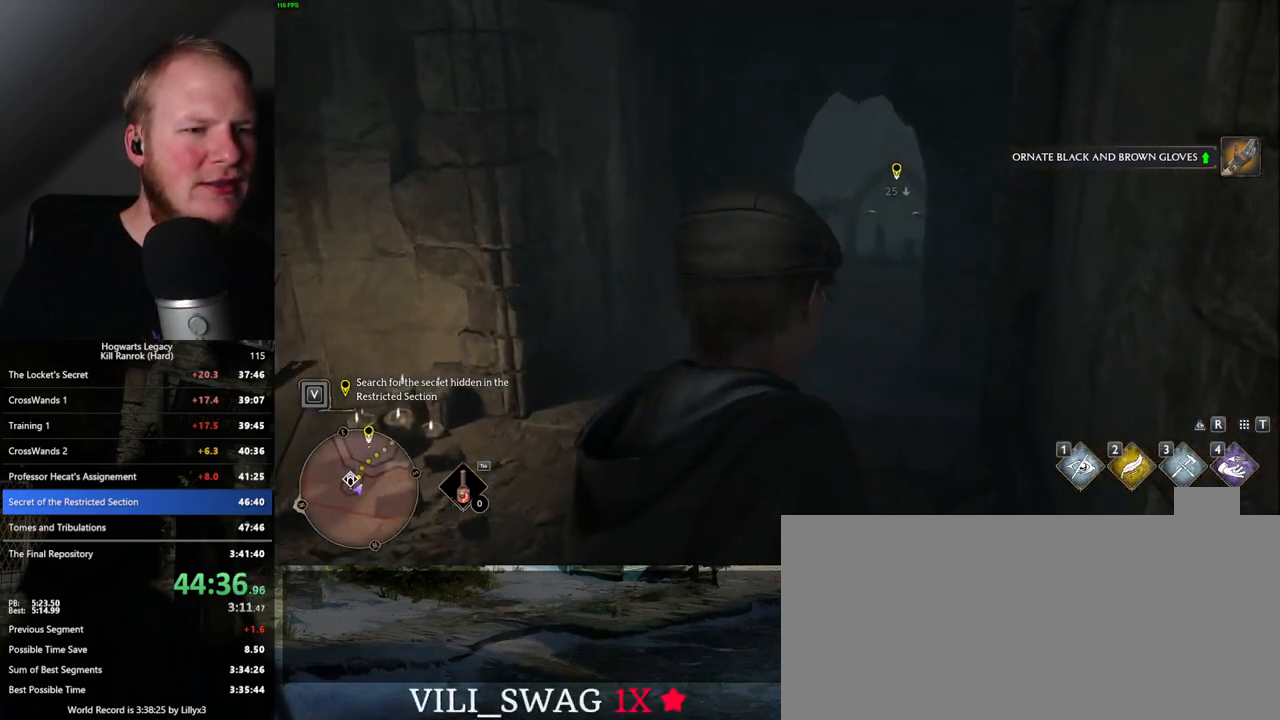
{"keys": ["w"], "mouse": [], "events": []}
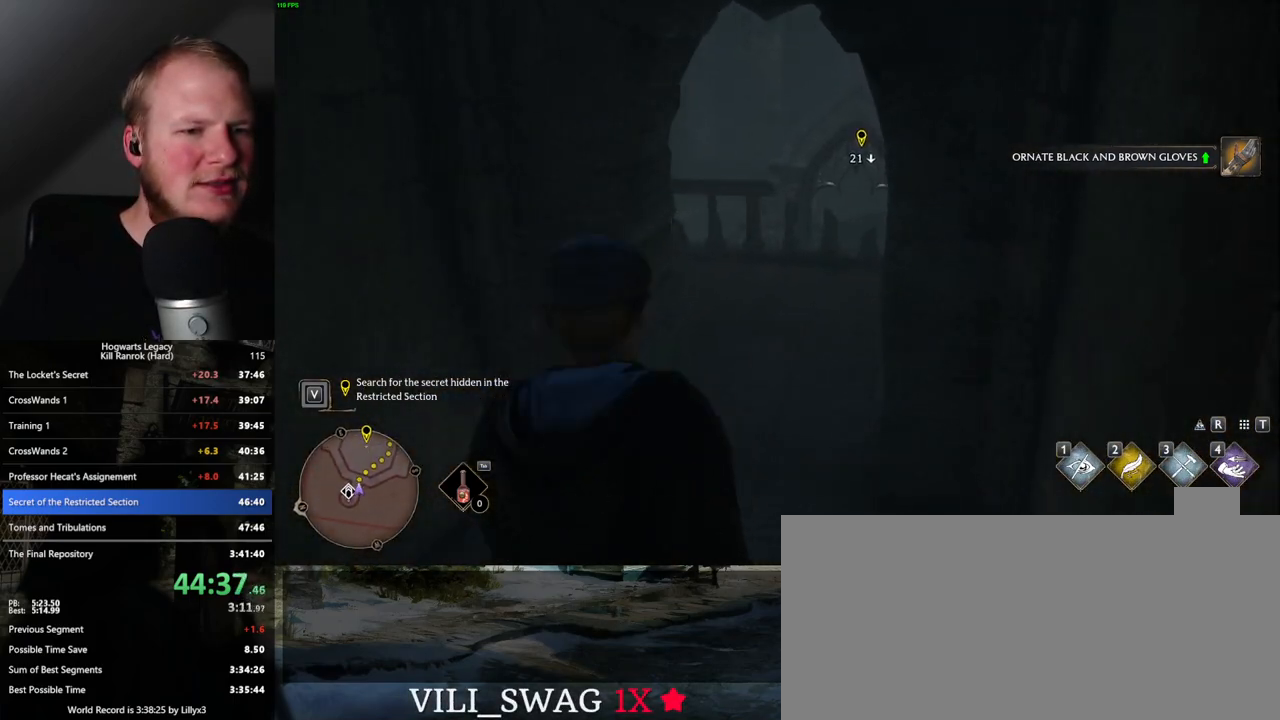
{"keys": ["w"], "mouse": ["mb5"], "events": [[417, "mouse_mb5", "down"]]}
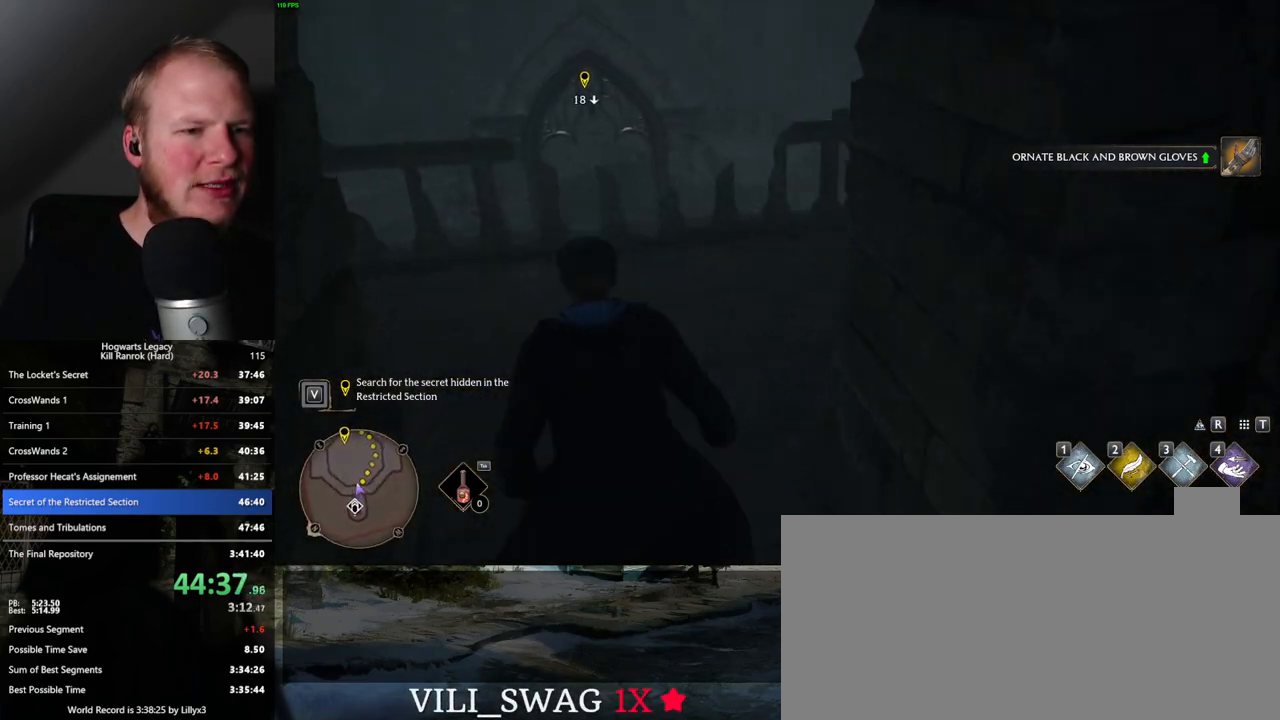
{"keys": ["w"], "mouse": [], "events": [[150, "mouse_mb5", "up"]]}
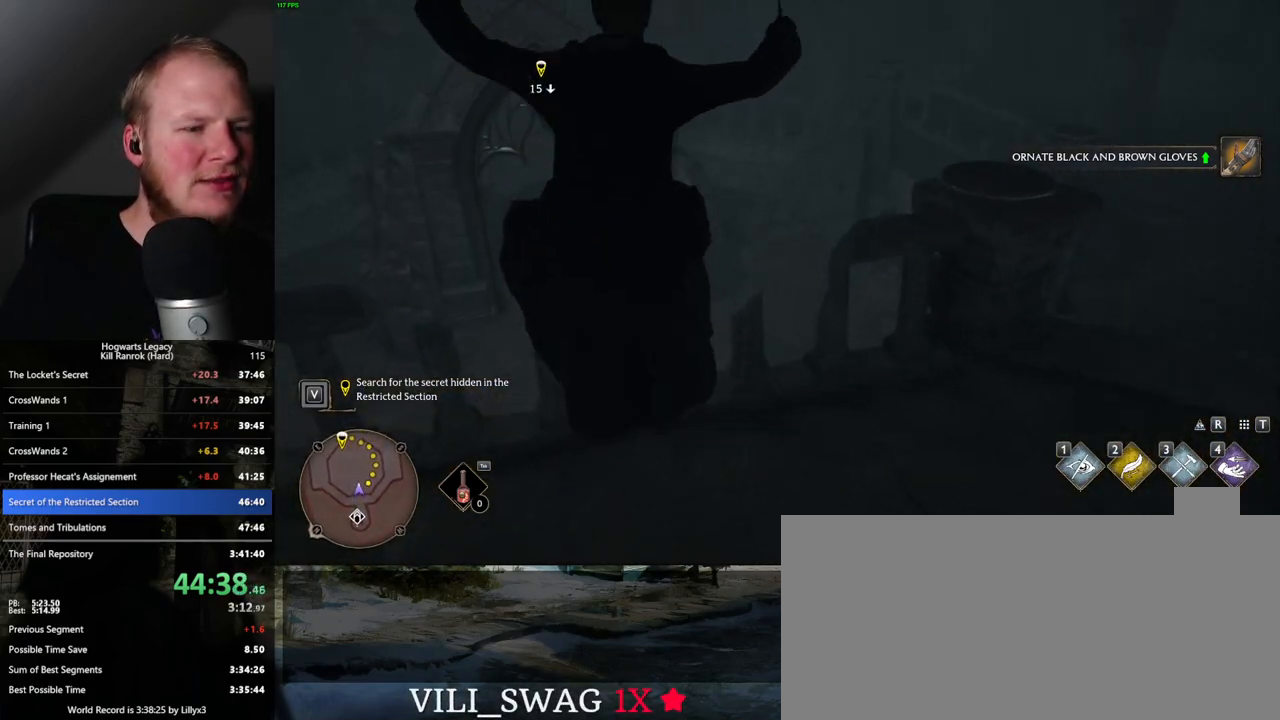
{"keys": ["w"], "mouse": [], "events": [[100, "space", "down"], [167, "space", "up"], [267, "space", "down"], [367, "space", "up"]]}
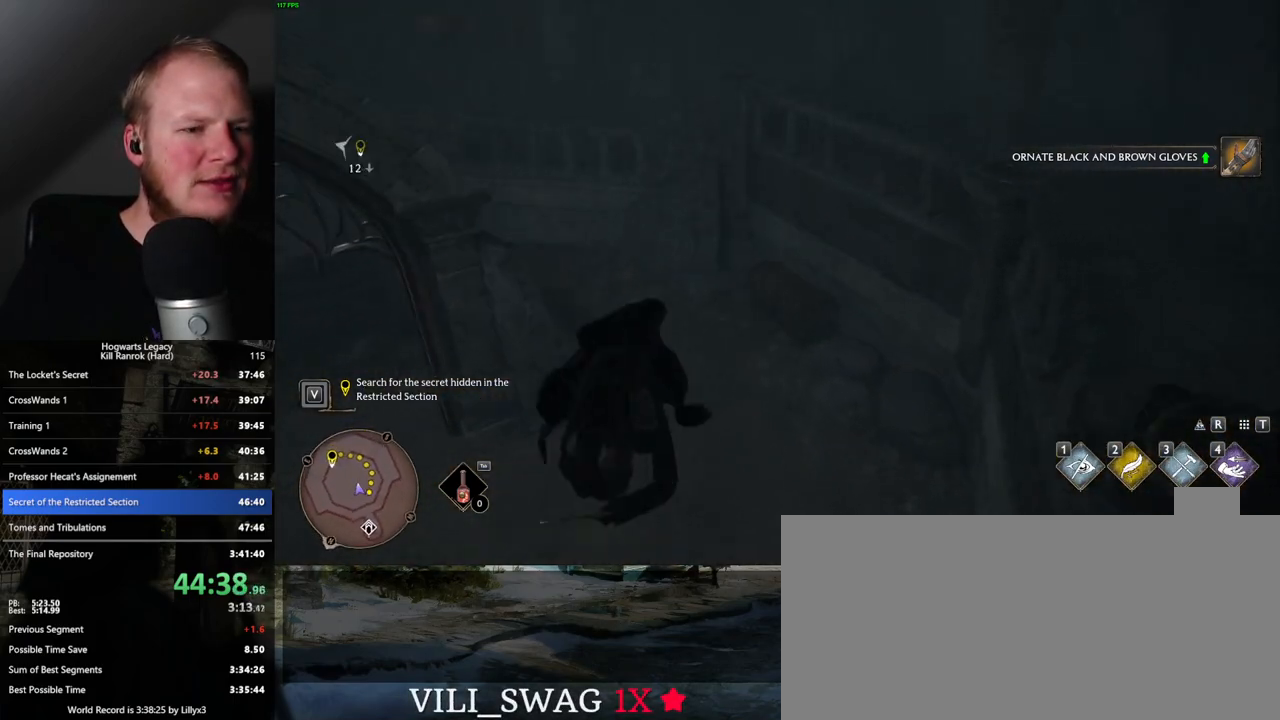
{"keys": ["w"], "mouse": [], "events": []}
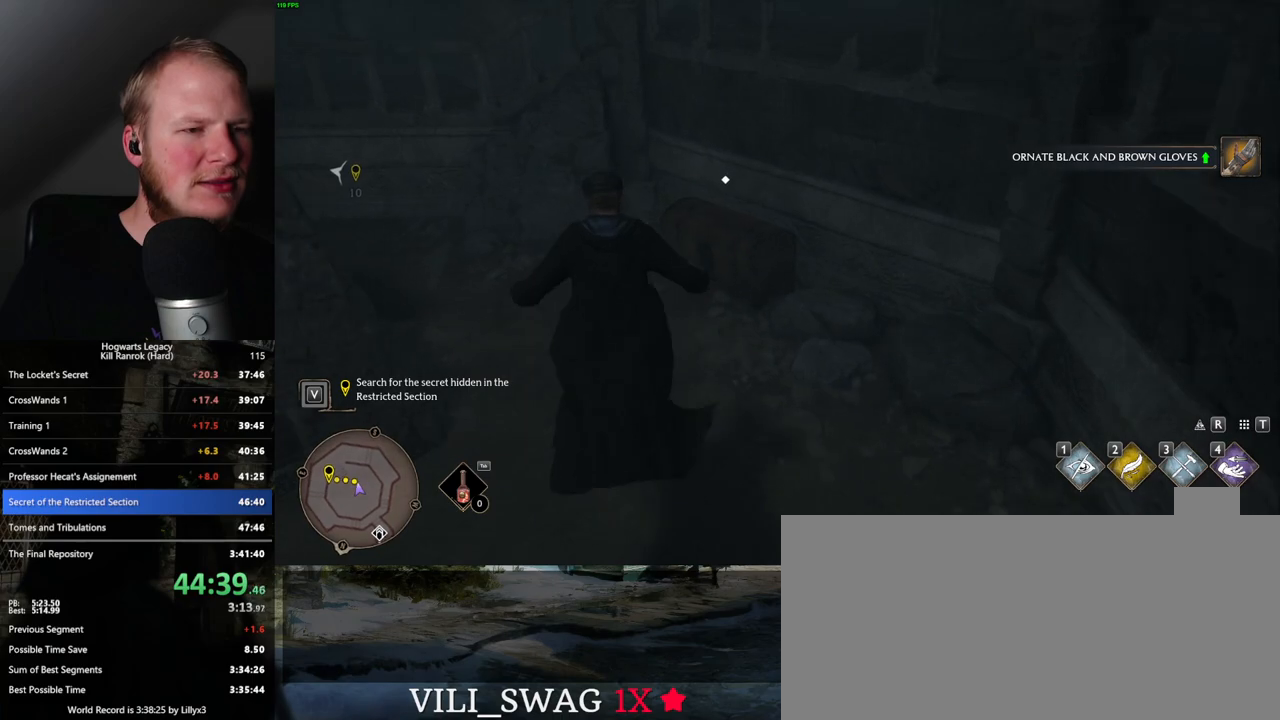
{"keys": ["a", "f", "w"], "mouse": [], "events": [[417, "f", "down"], [467, "a", "down"]]}
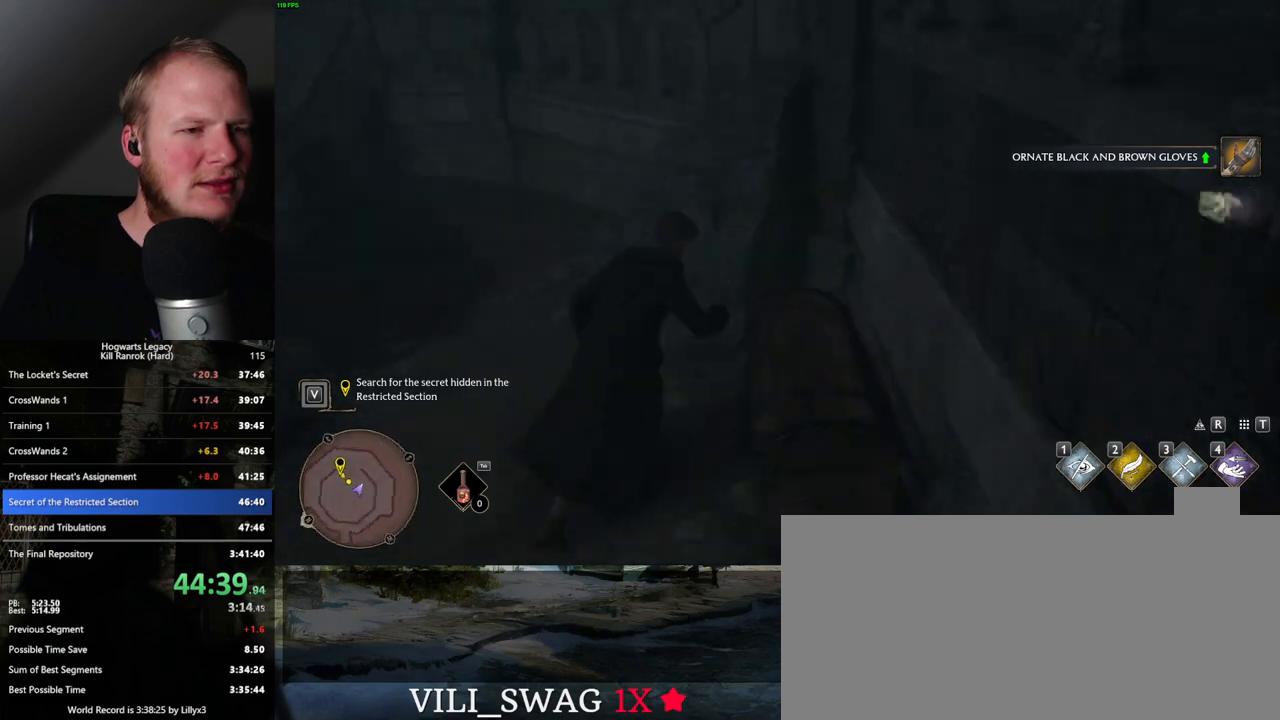
{"keys": ["a", "w"], "mouse": [], "events": [[17, "f", "up"], [83, "space", "down"], [217, "space", "up"], [333, "a", "up"], [450, "a", "down"]]}
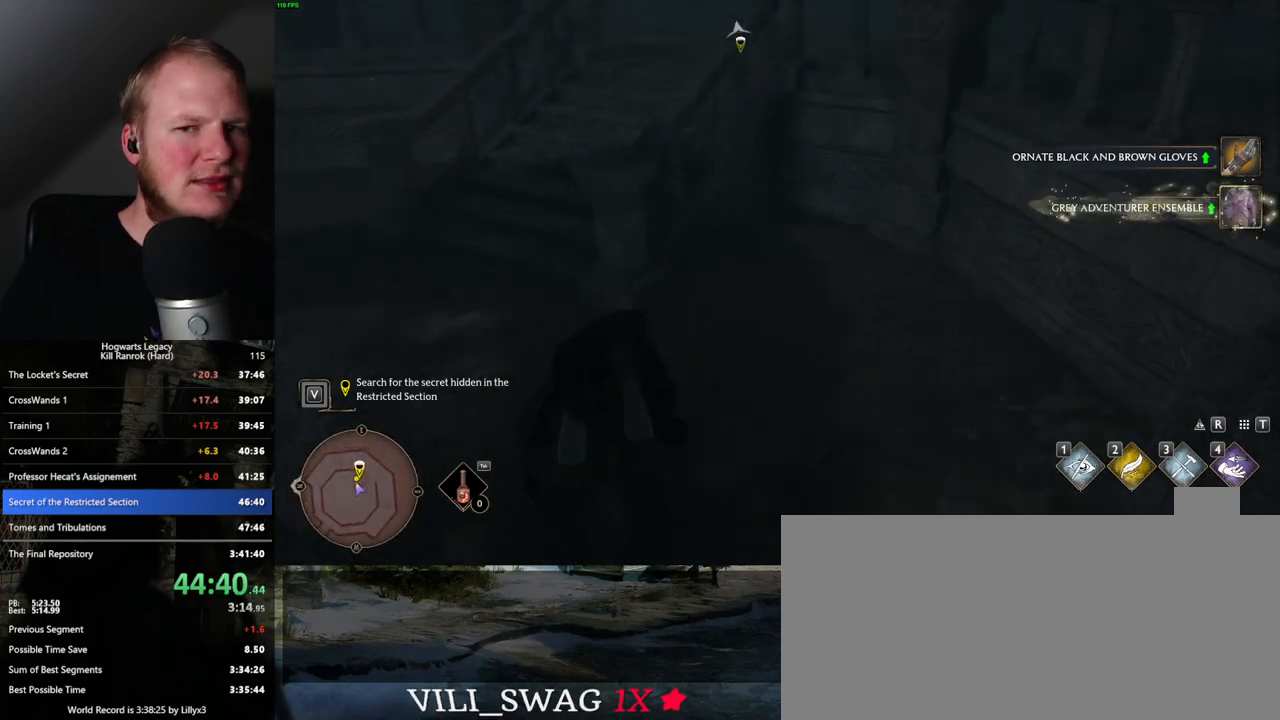
{"keys": ["w"], "mouse": [], "events": [[367, "a", "up"]]}
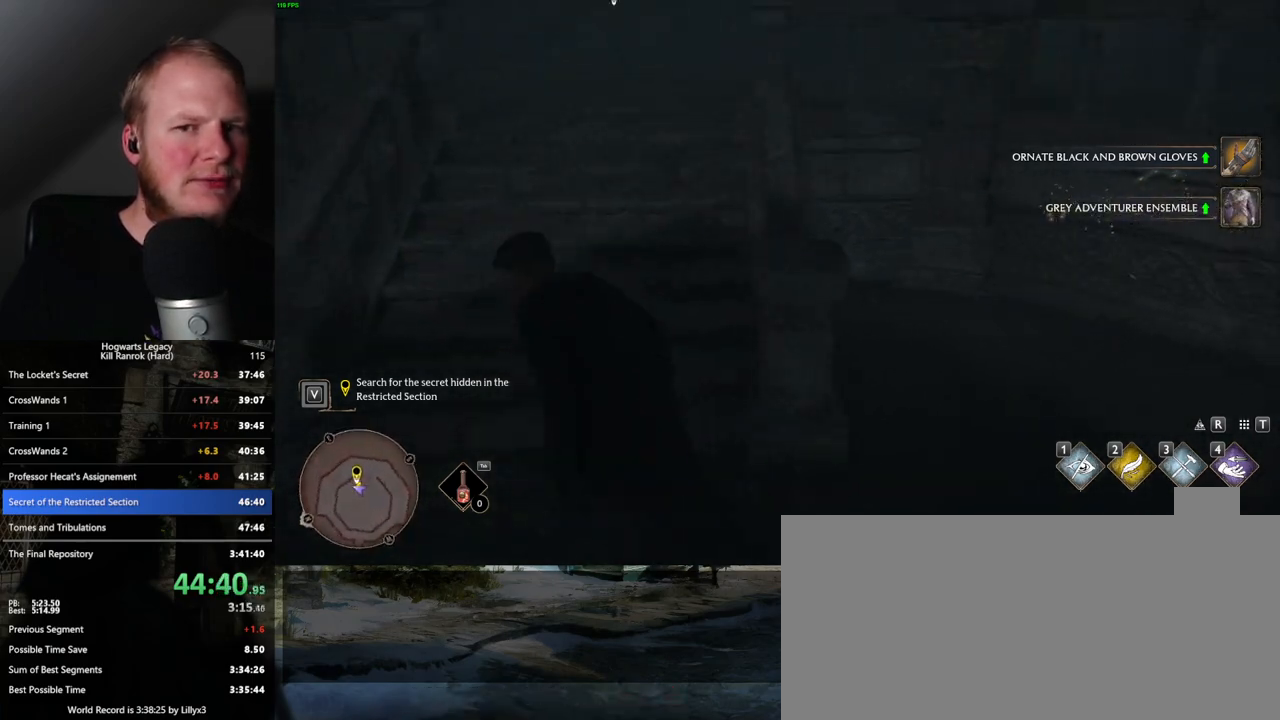
{"keys": ["f", "w"], "mouse": [], "events": [[500, "f", "down"]]}
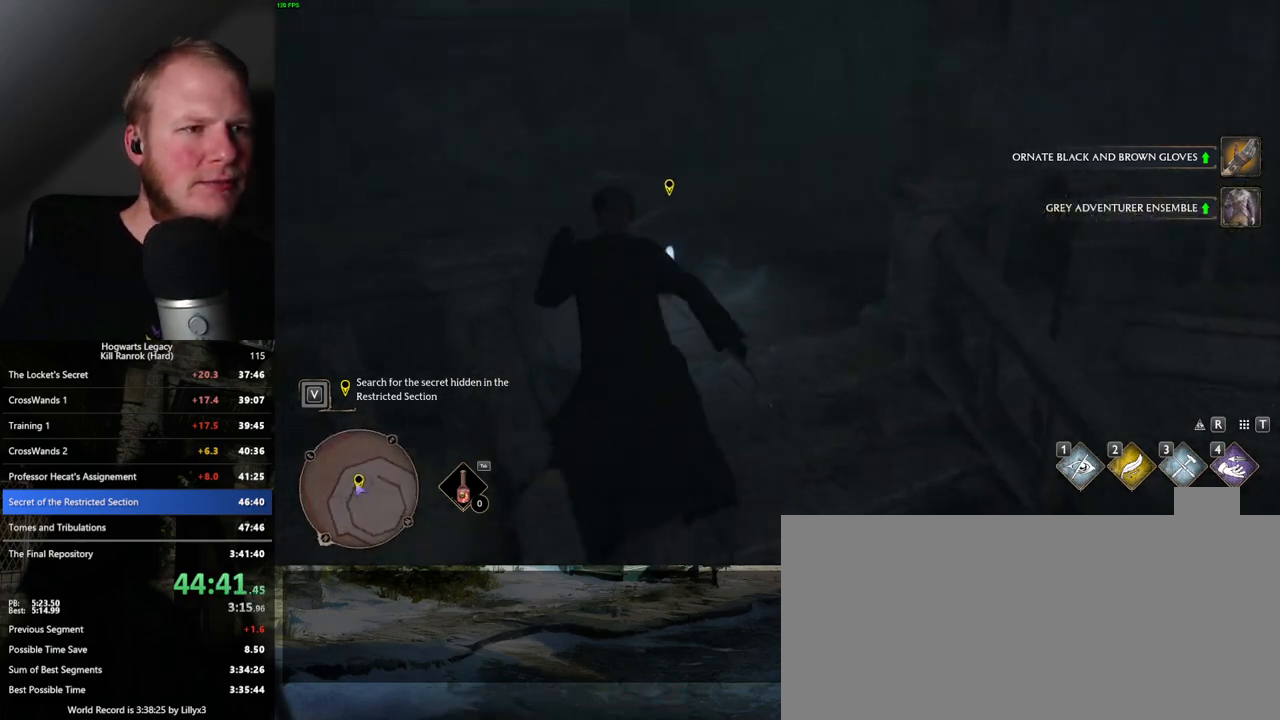
{"keys": [], "mouse": [], "events": [[50, "w", "up"], [67, "f", "up"], [150, "f", "down"], [217, "f", "up"], [300, "f", "down"], [383, "f", "up"]]}
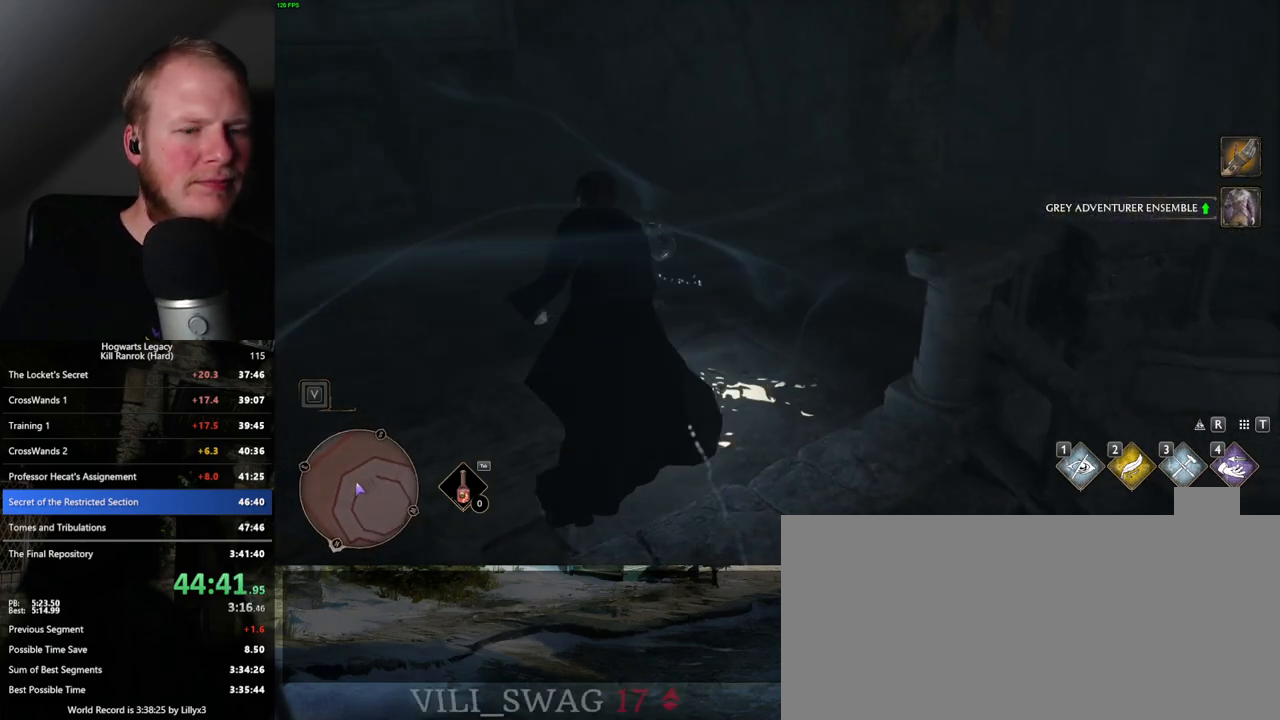
{"keys": [], "mouse": [], "events": []}
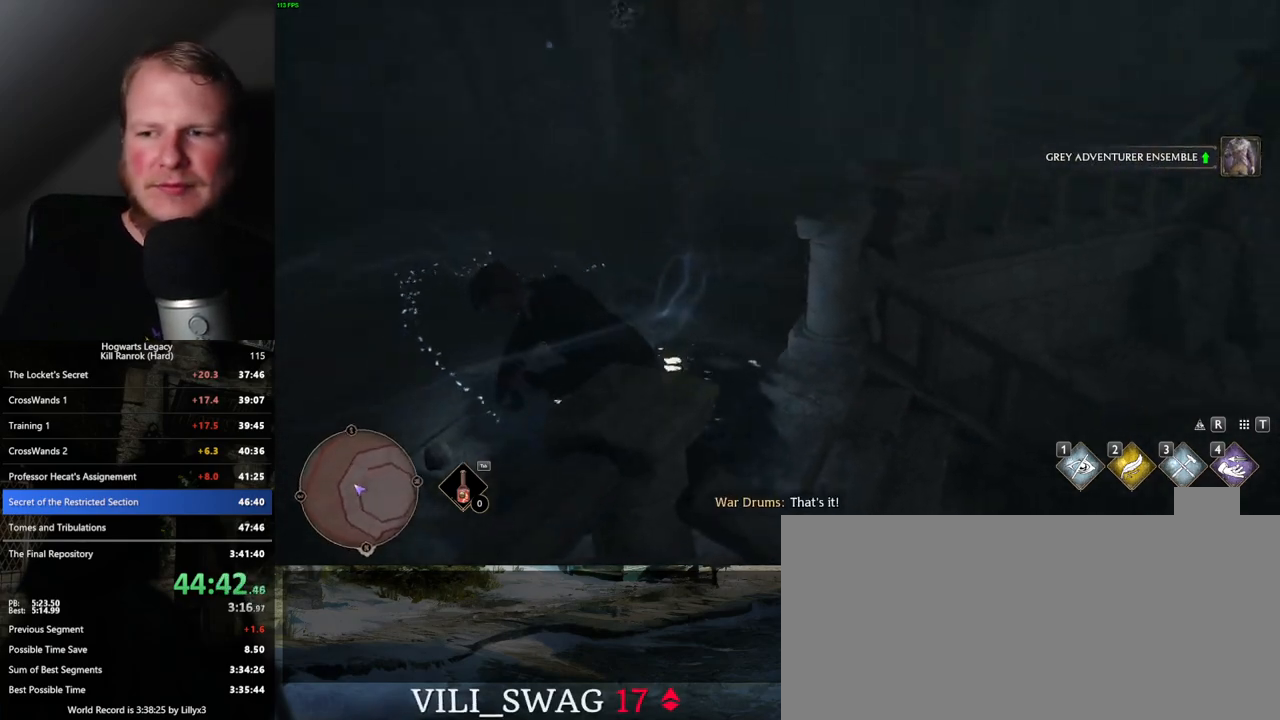
{"keys": [], "mouse": [], "events": []}
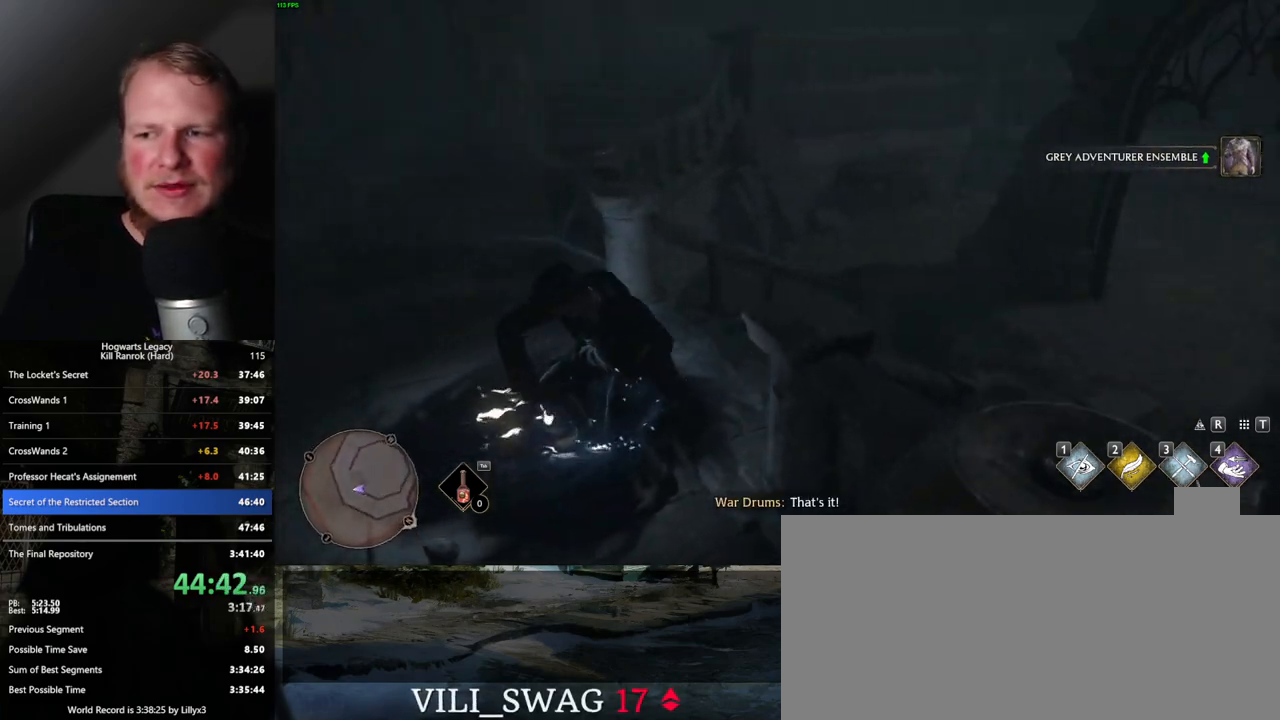
{"keys": [], "mouse": [], "events": []}
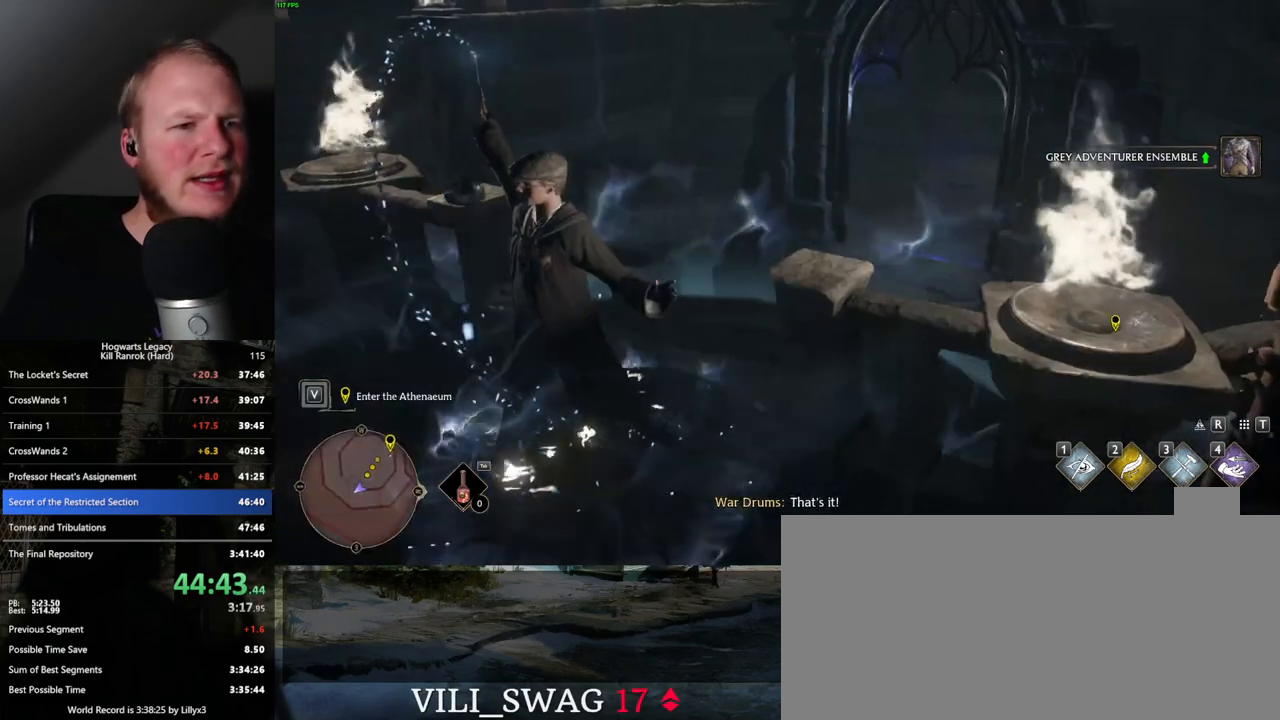
{"keys": ["w"], "mouse": [], "events": [[200, "w", "down"], [433, "space", "down"], [500, "space", "up"]]}
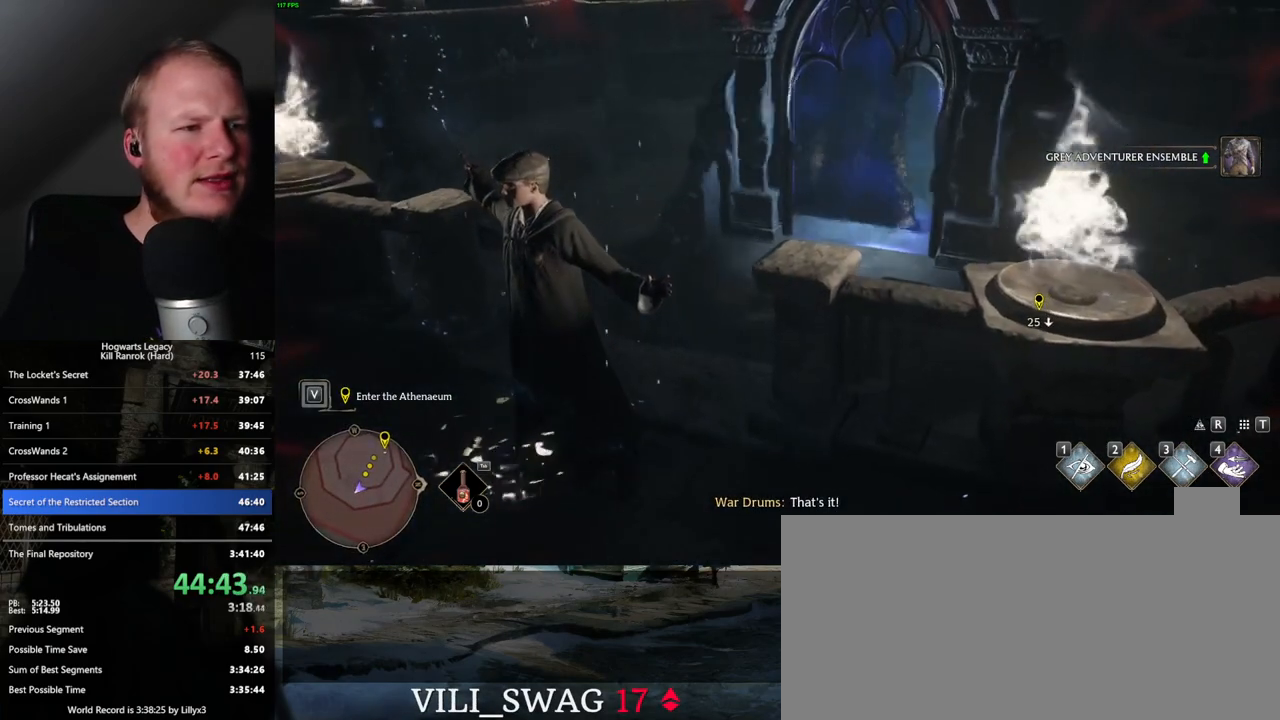
{"keys": ["shift_l", "space", "w"], "mouse": [], "events": [[83, "space", "down"], [183, "space", "up"], [267, "space", "down"], [383, "space", "up"], [450, "shift_l", "down"], [450, "space", "down"]]}
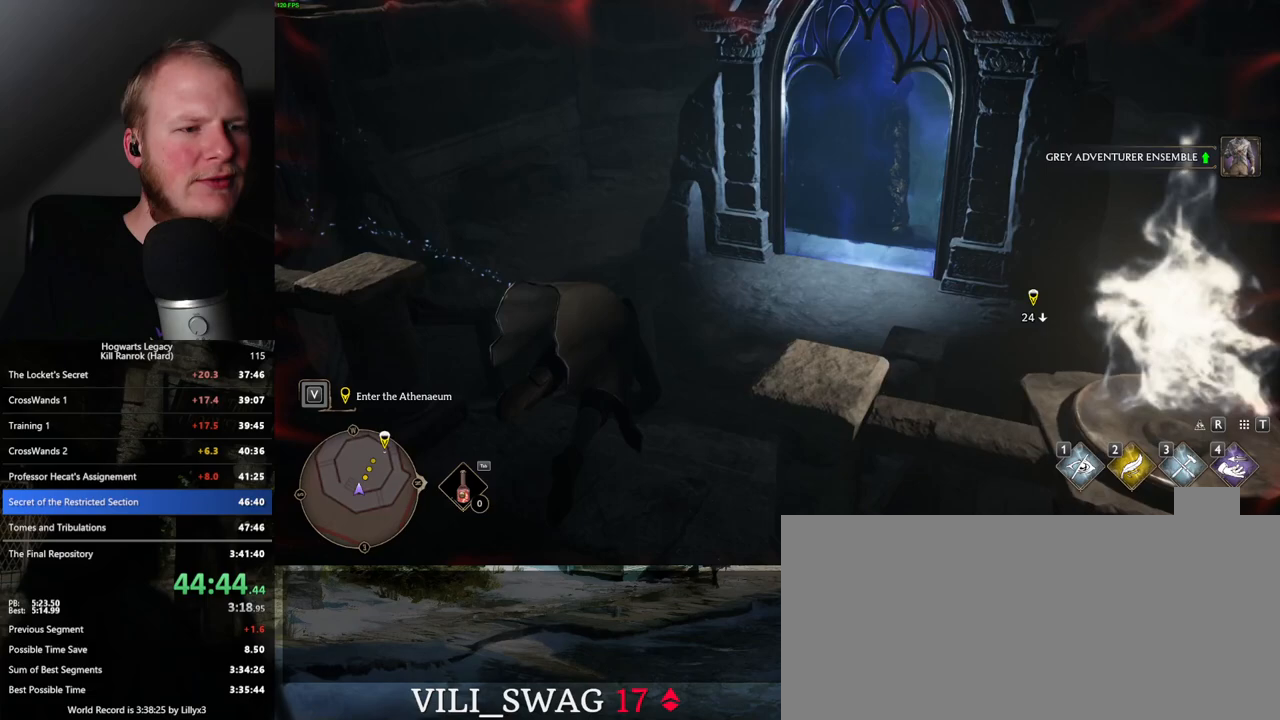
{"keys": ["w"], "mouse": [], "events": [[33, "space", "up"], [83, "shift_l", "up"], [150, "d", "down"], [467, "d", "up"]]}
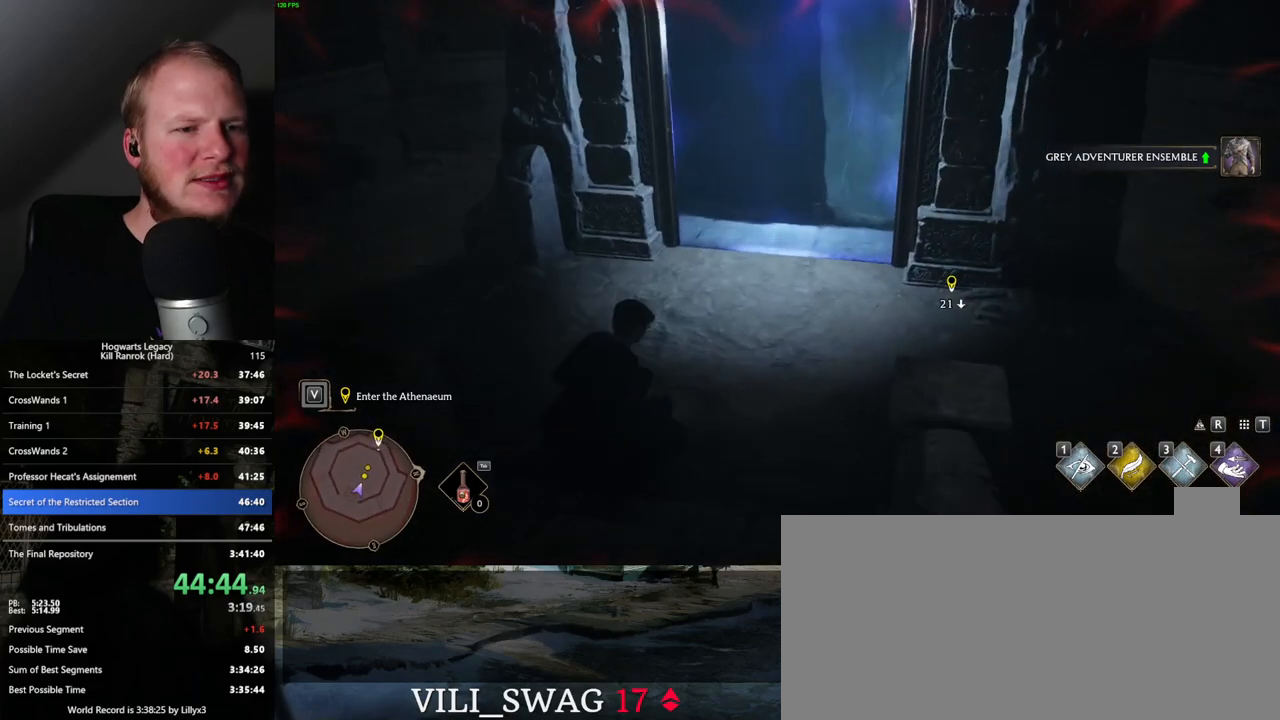
{"keys": ["w"], "mouse": [], "events": [[133, "d", "down"], [267, "d", "up"]]}
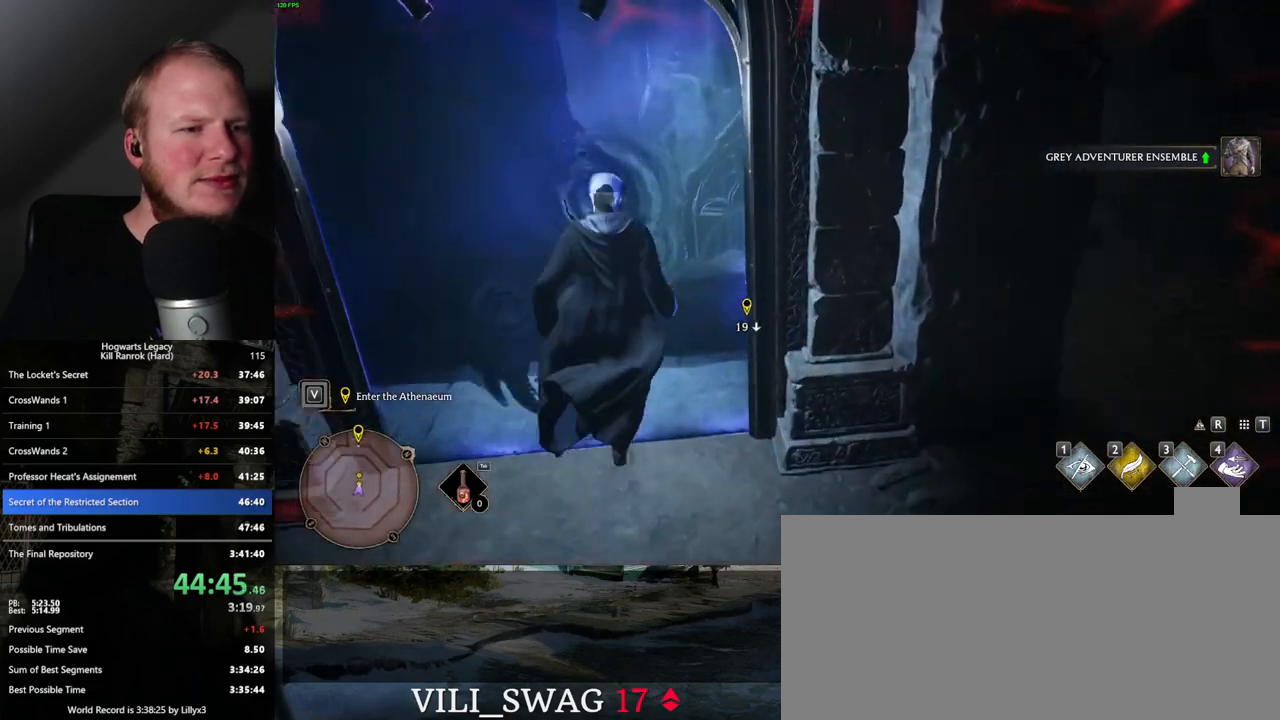
{"keys": ["w"], "mouse": ["mb5"], "events": [[500, "mouse_mb5", "down"]]}
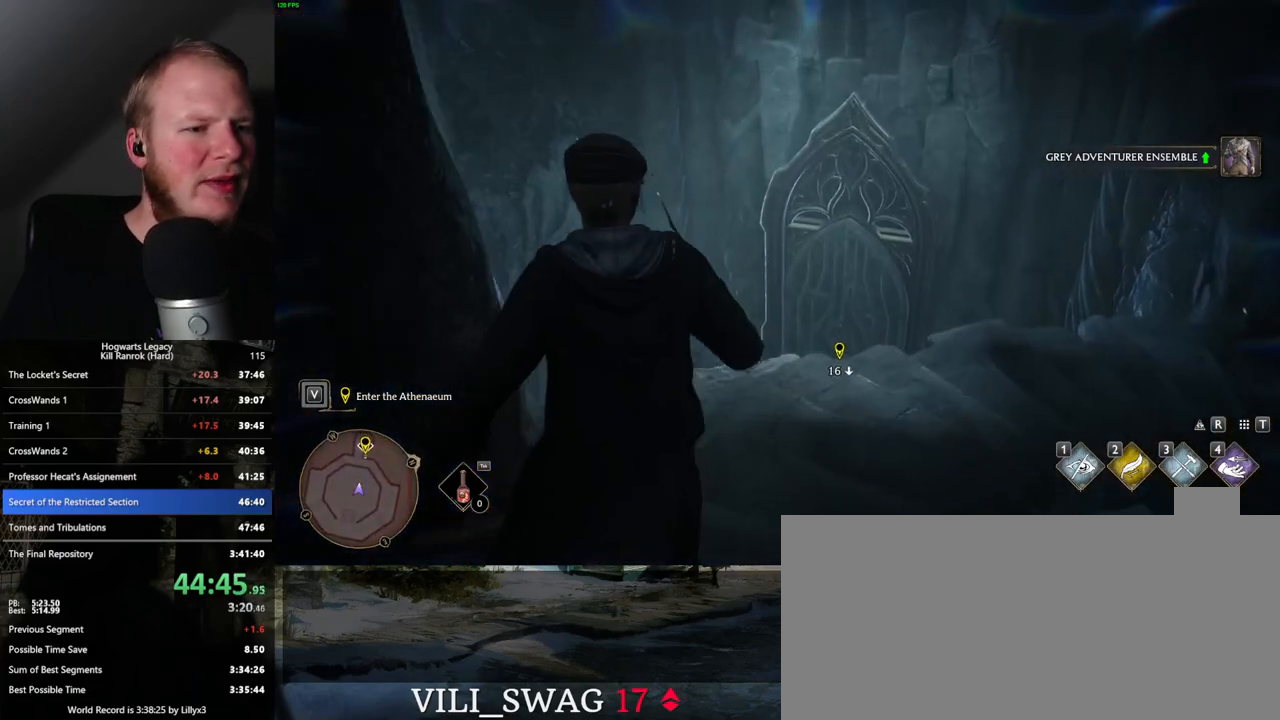
{"keys": ["w"], "mouse": [], "events": [[233, "mouse_mb5", "up"]]}
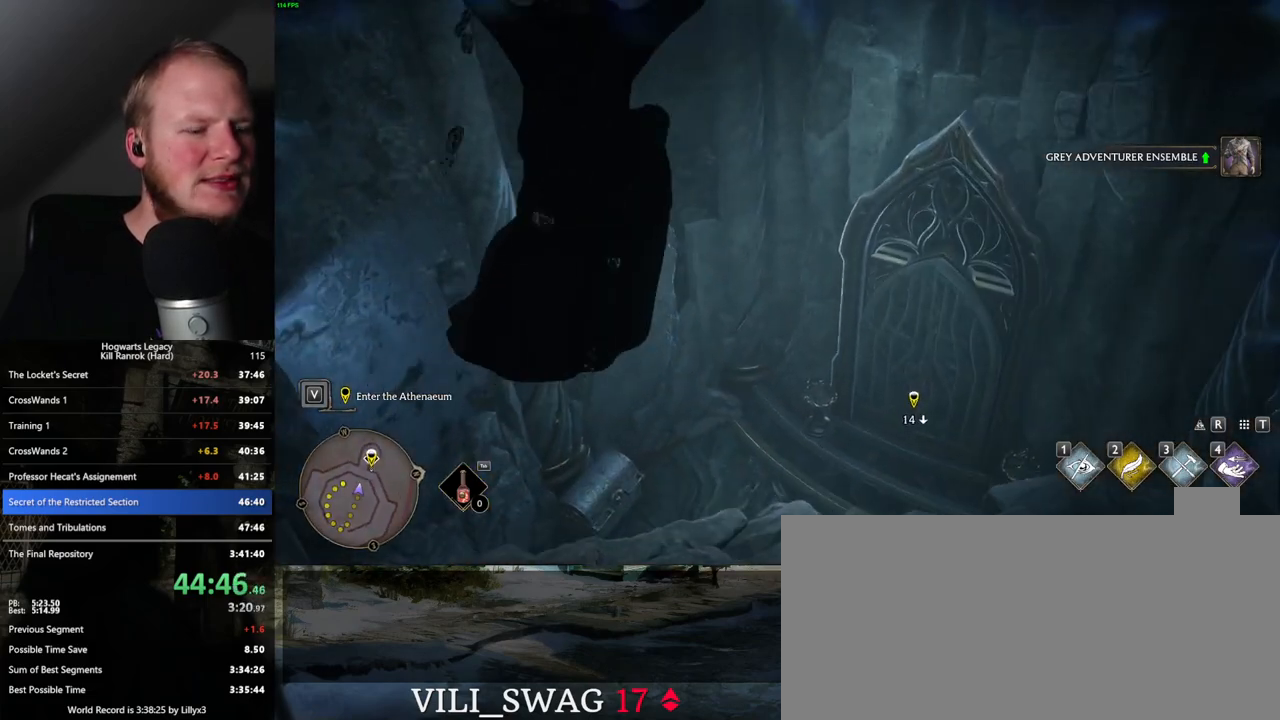
{"keys": ["w"], "mouse": [], "events": []}
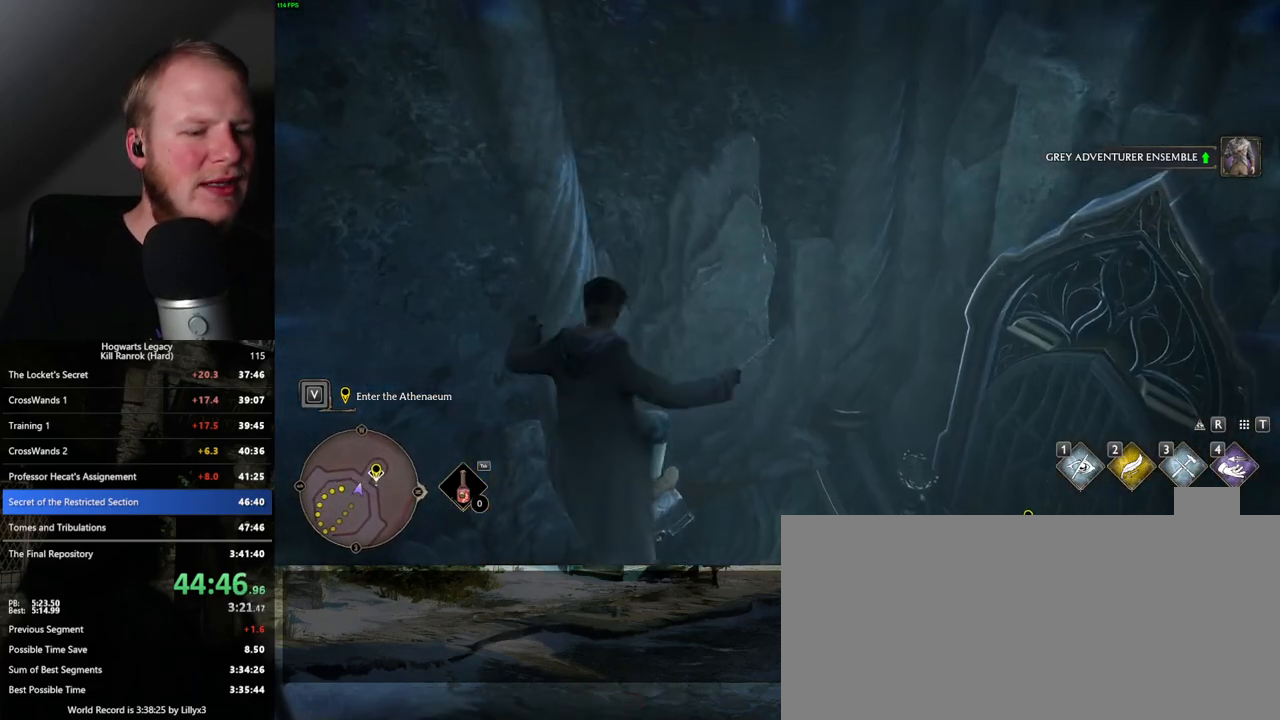
{"keys": ["w"], "mouse": [], "events": [[267, "a", "down"], [350, "a", "up"]]}
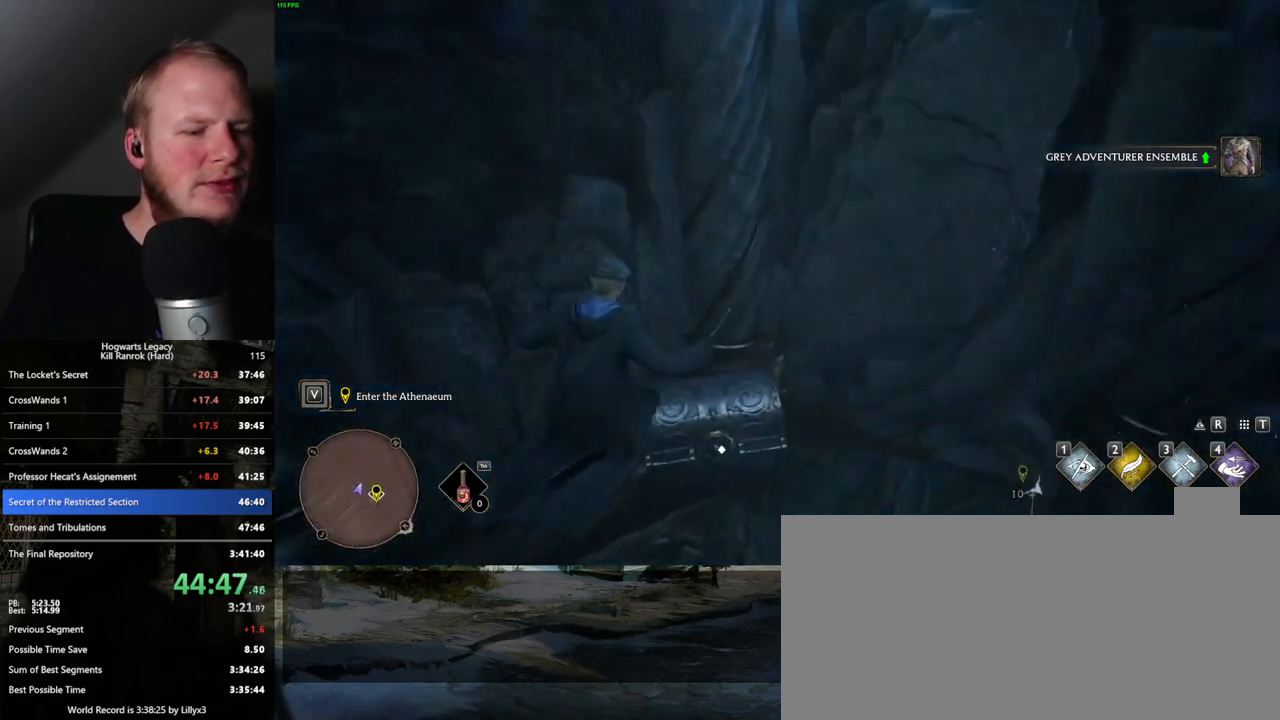
{"keys": ["w"], "mouse": [], "events": [[150, "mouse_mb5", "down"], [267, "mouse_mb5", "up"], [450, "w", "up"], [500, "w", "down"]]}
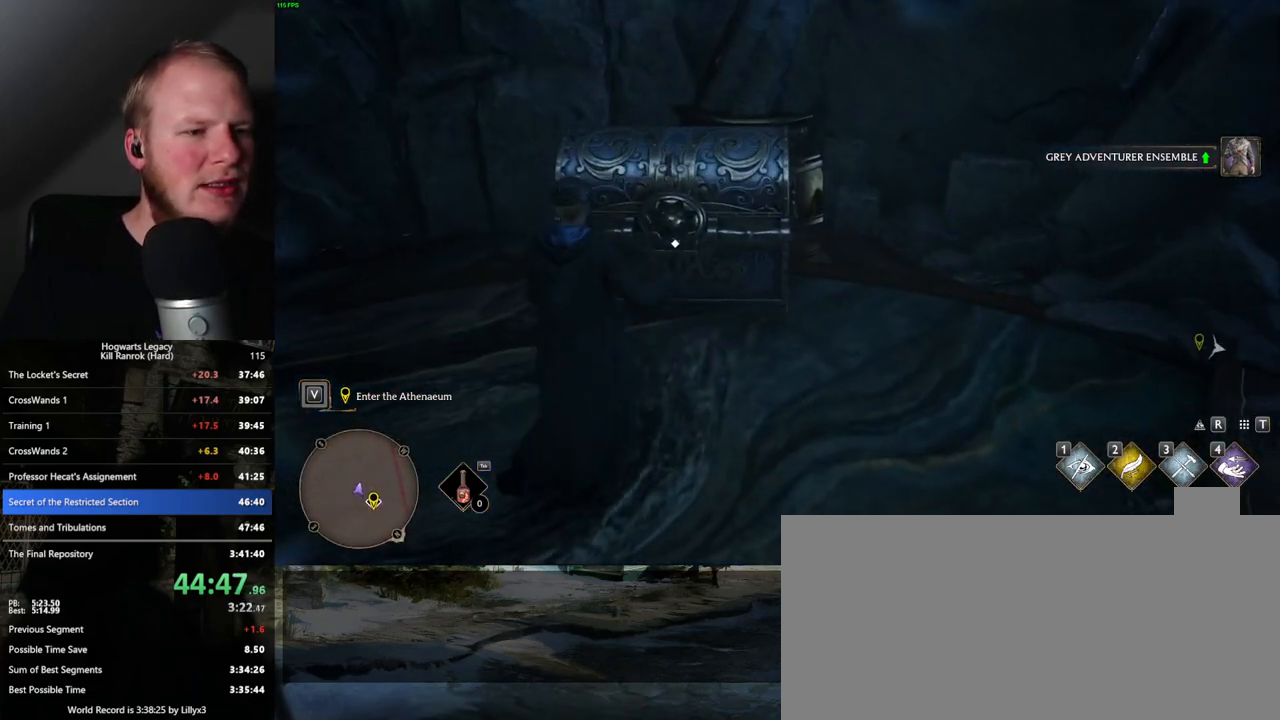
{"keys": [], "mouse": [], "events": [[83, "f", "down"], [150, "w", "up"], [183, "f", "up"], [267, "f", "down"], [333, "f", "up"], [417, "f", "down"], [483, "f", "up"]]}
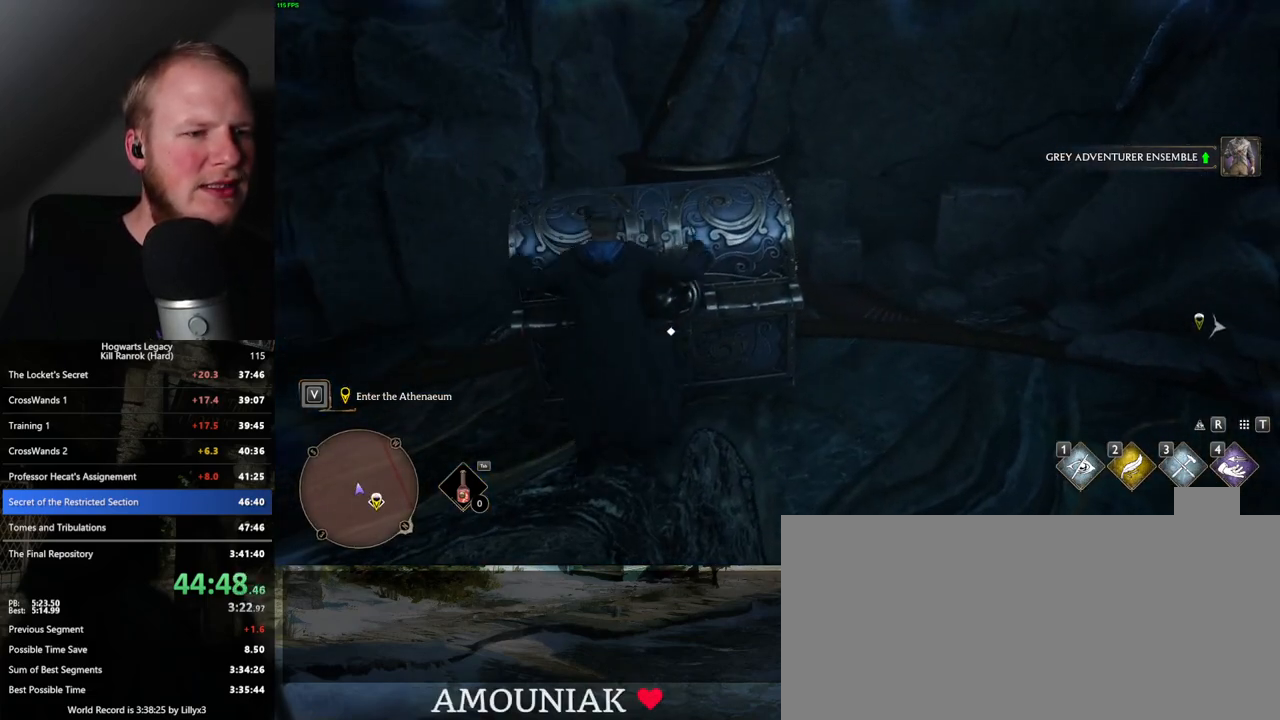
{"keys": [], "mouse": [], "events": [[67, "f", "down"], [133, "f", "up"], [217, "f", "down"], [283, "f", "up"], [367, "f", "down"], [450, "f", "up"]]}
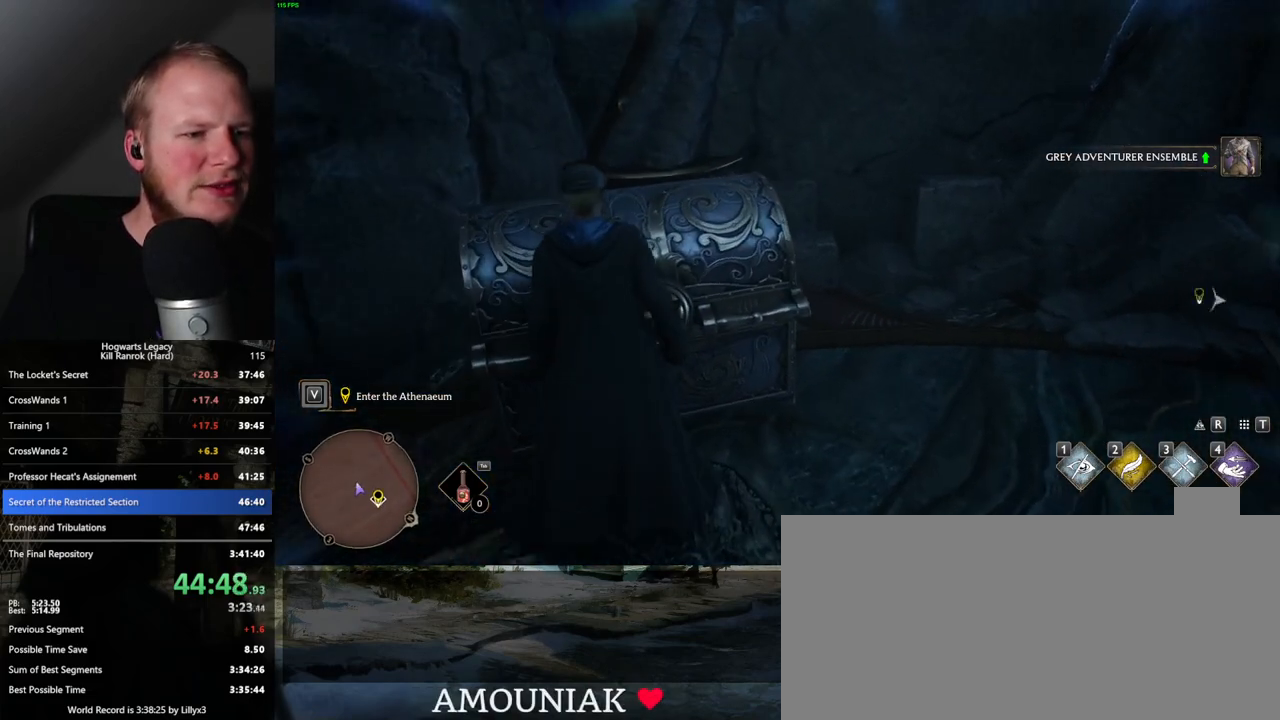
{"keys": [], "mouse": [], "events": []}
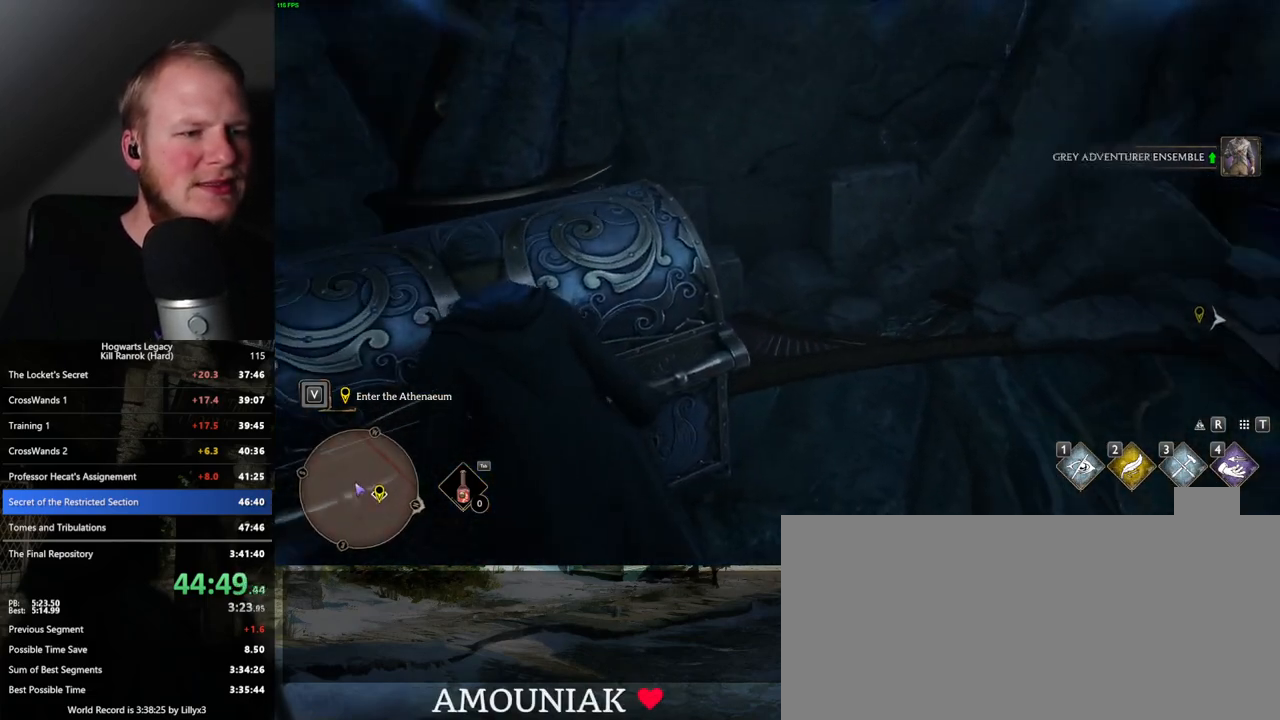
{"keys": ["d", "w"], "mouse": [], "events": [[450, "d", "down"], [450, "w", "down"]]}